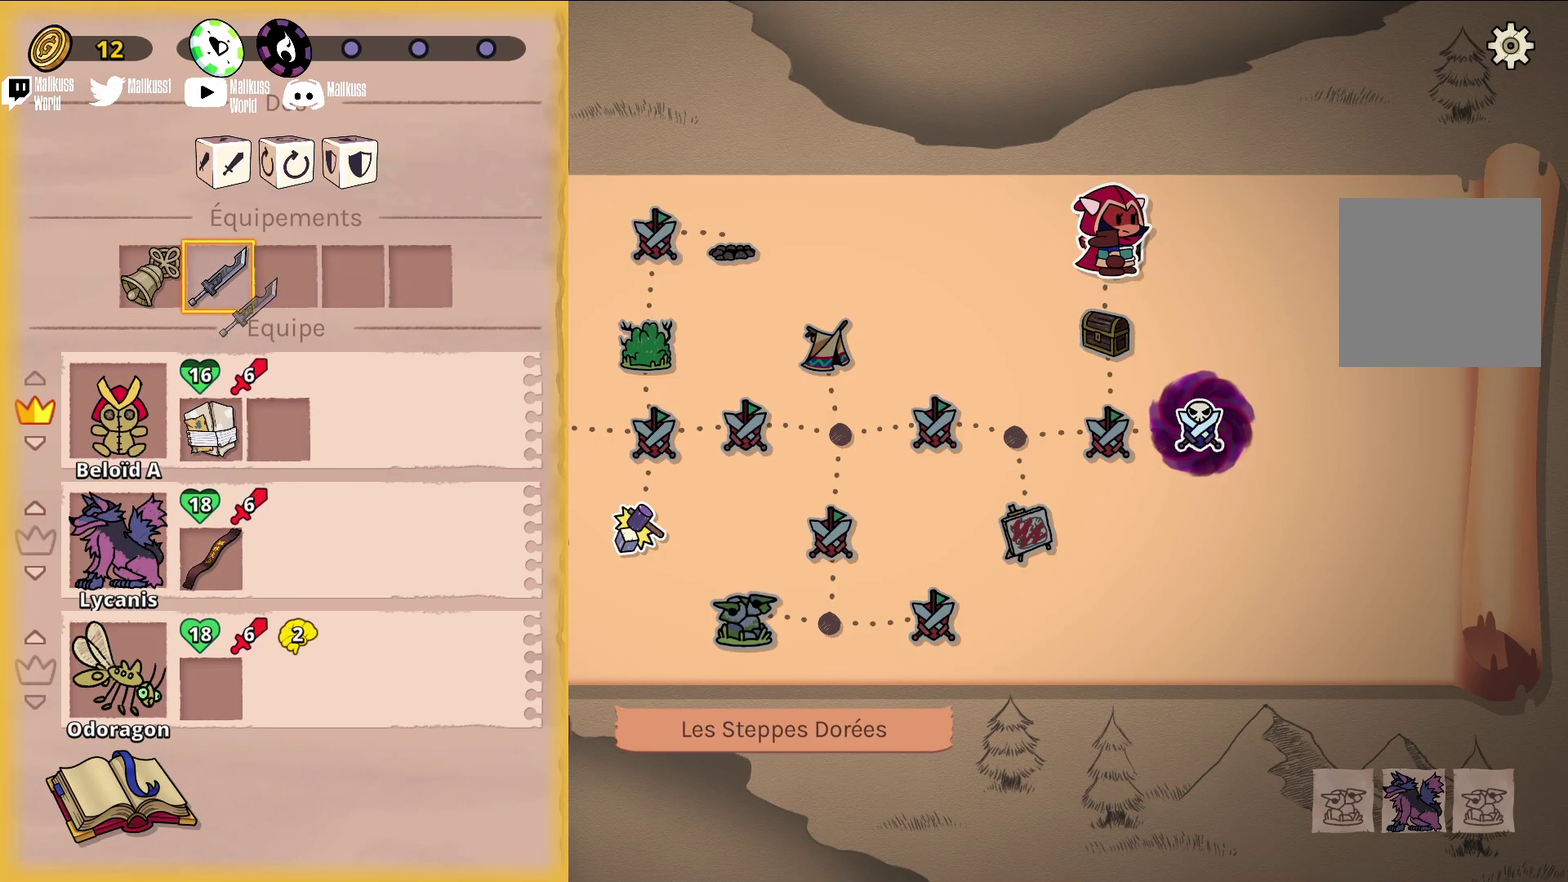
Gameplay with a controller (Xbox layout); each line is a JSON object with the inputs held at the frame after it (dt_ms = milliseconds from this image to that frame). "events" lists button and stick changes between this image and that frame as [ms after this image, input, new state], when the widget could be followed in between. Not read: L3 R3 right_stick.
{"dt_ms": 800, "buttons": ["A"], "left_stick": "center", "events": [[233, "left_stick", "down"], [400, "left_stick", "center"], [733, "A", "down"]]}
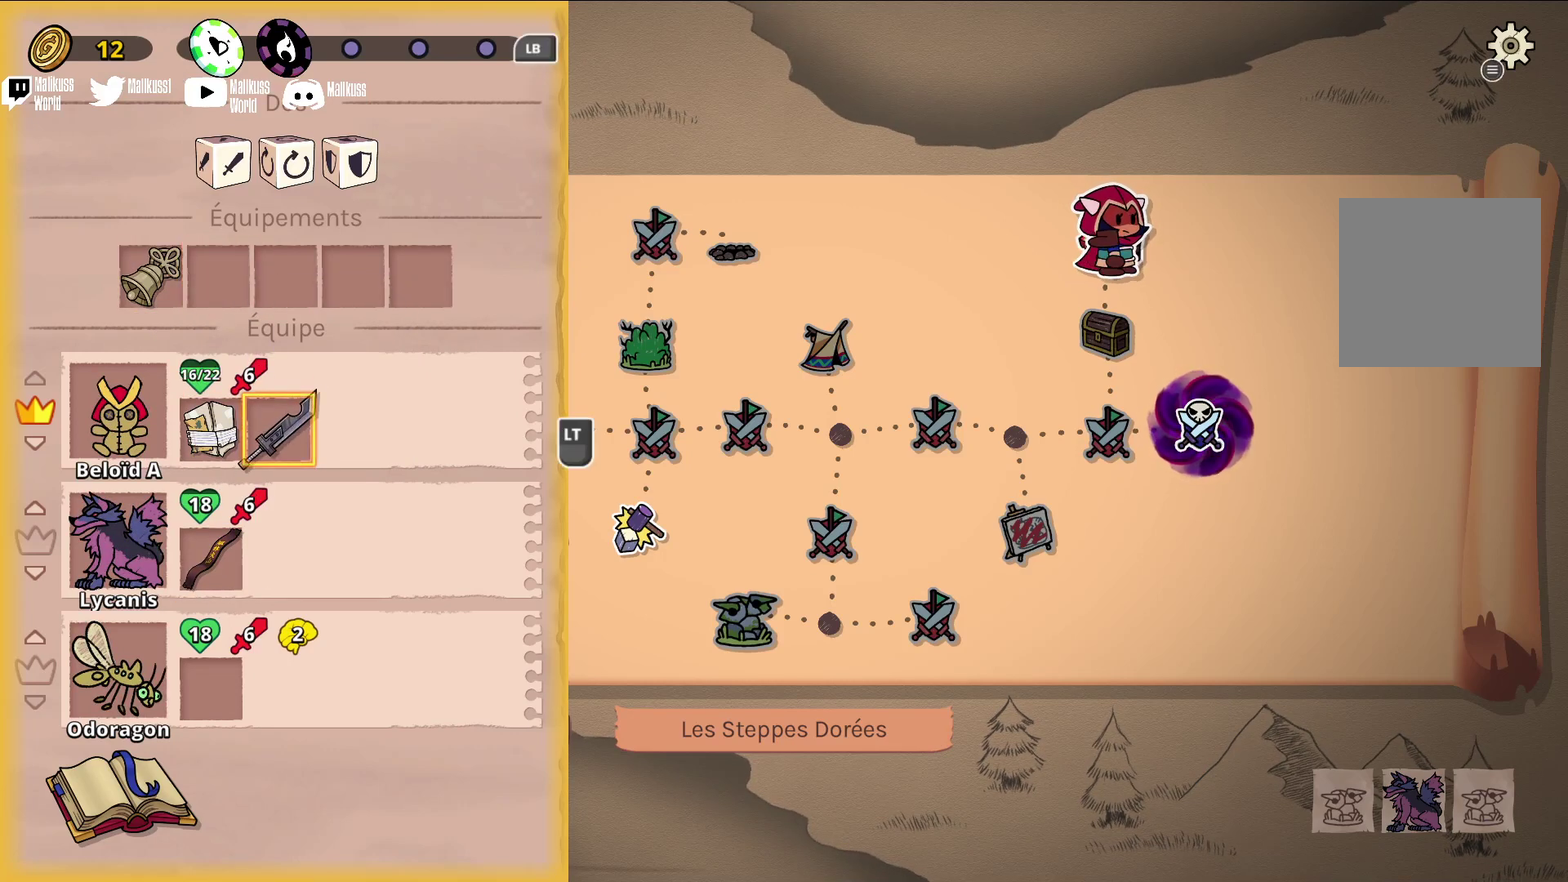
{"dt_ms": 400, "buttons": [], "left_stick": "center", "events": [[33, "A", "up"]]}
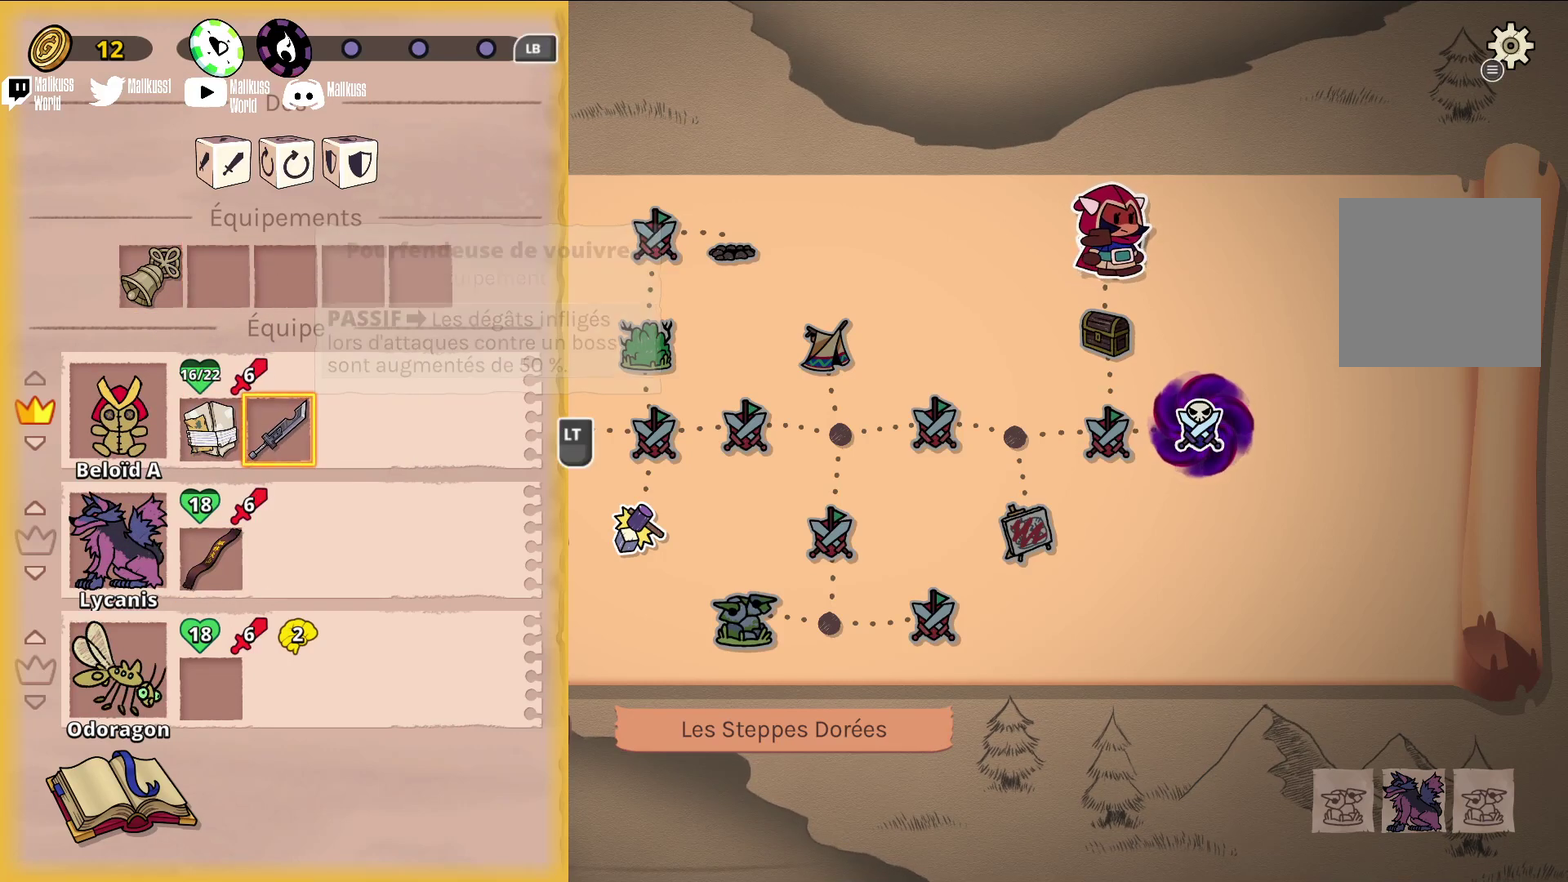
{"dt_ms": 400, "buttons": [], "left_stick": "center", "events": [[200, "left_stick", "up-left"], [333, "left_stick", "center"]]}
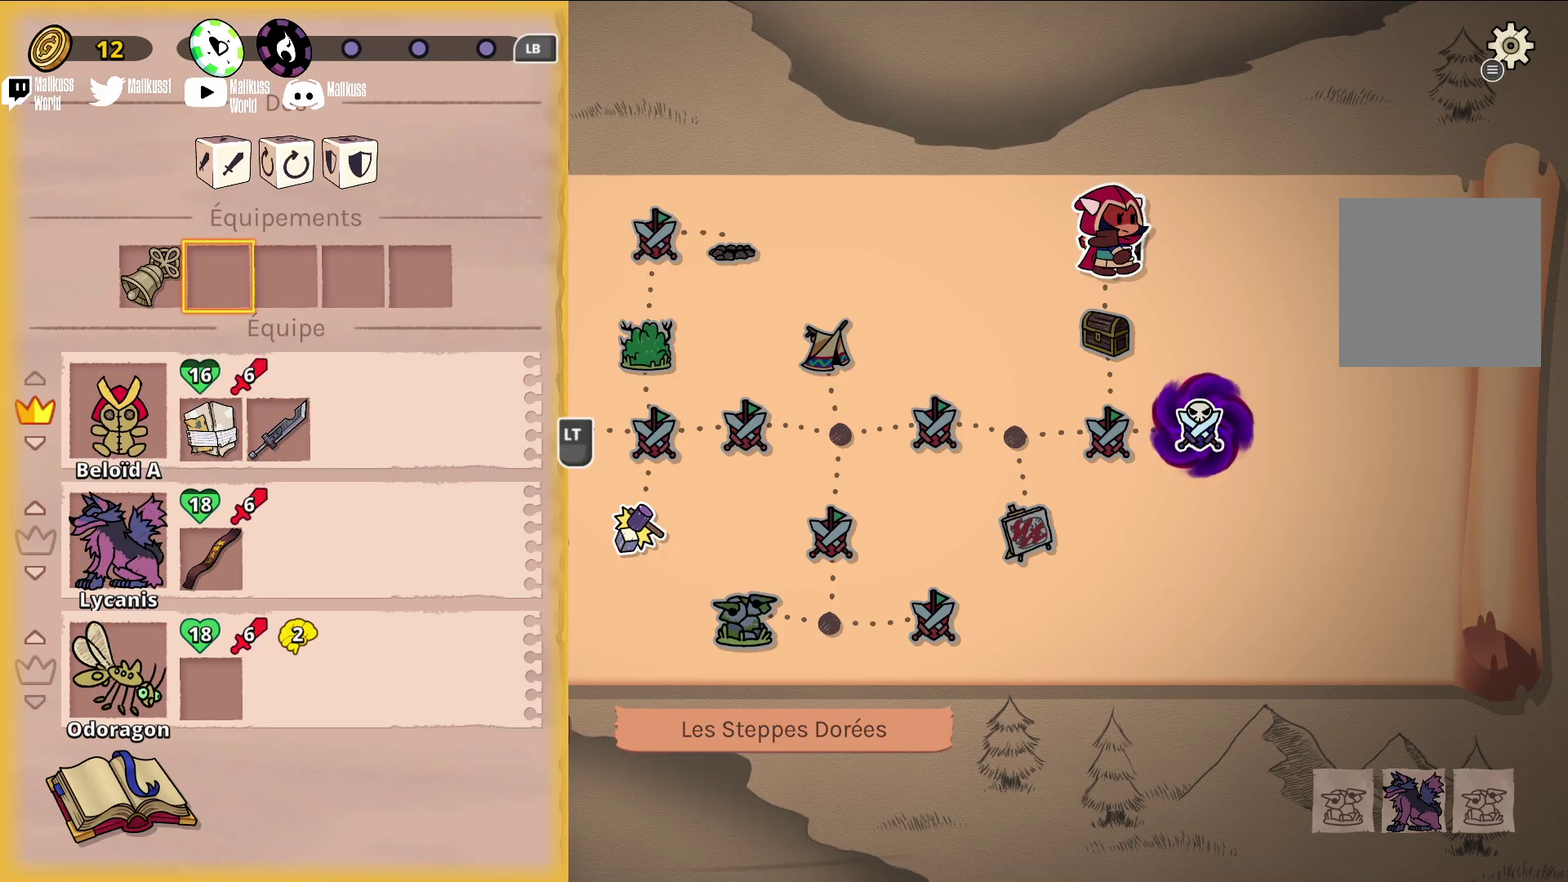
{"dt_ms": 600, "buttons": [], "left_stick": "center", "events": [[233, "left_stick", "left"], [367, "left_stick", "center"]]}
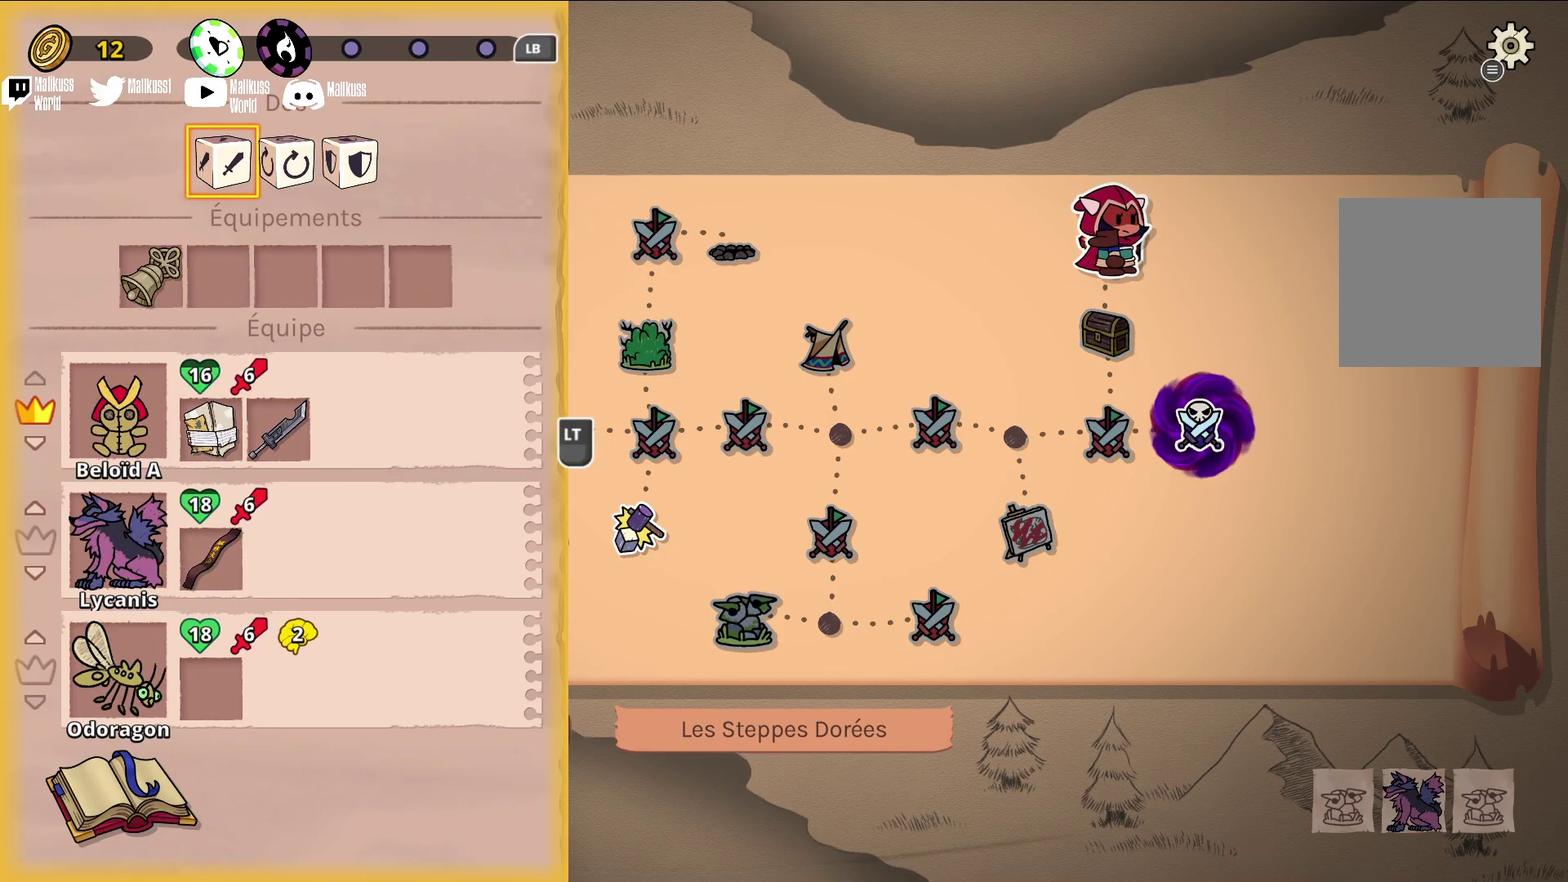
{"dt_ms": 400, "buttons": [], "left_stick": "down", "events": [[33, "left_stick", "left"], [167, "left_stick", "center"], [300, "left_stick", "down"]]}
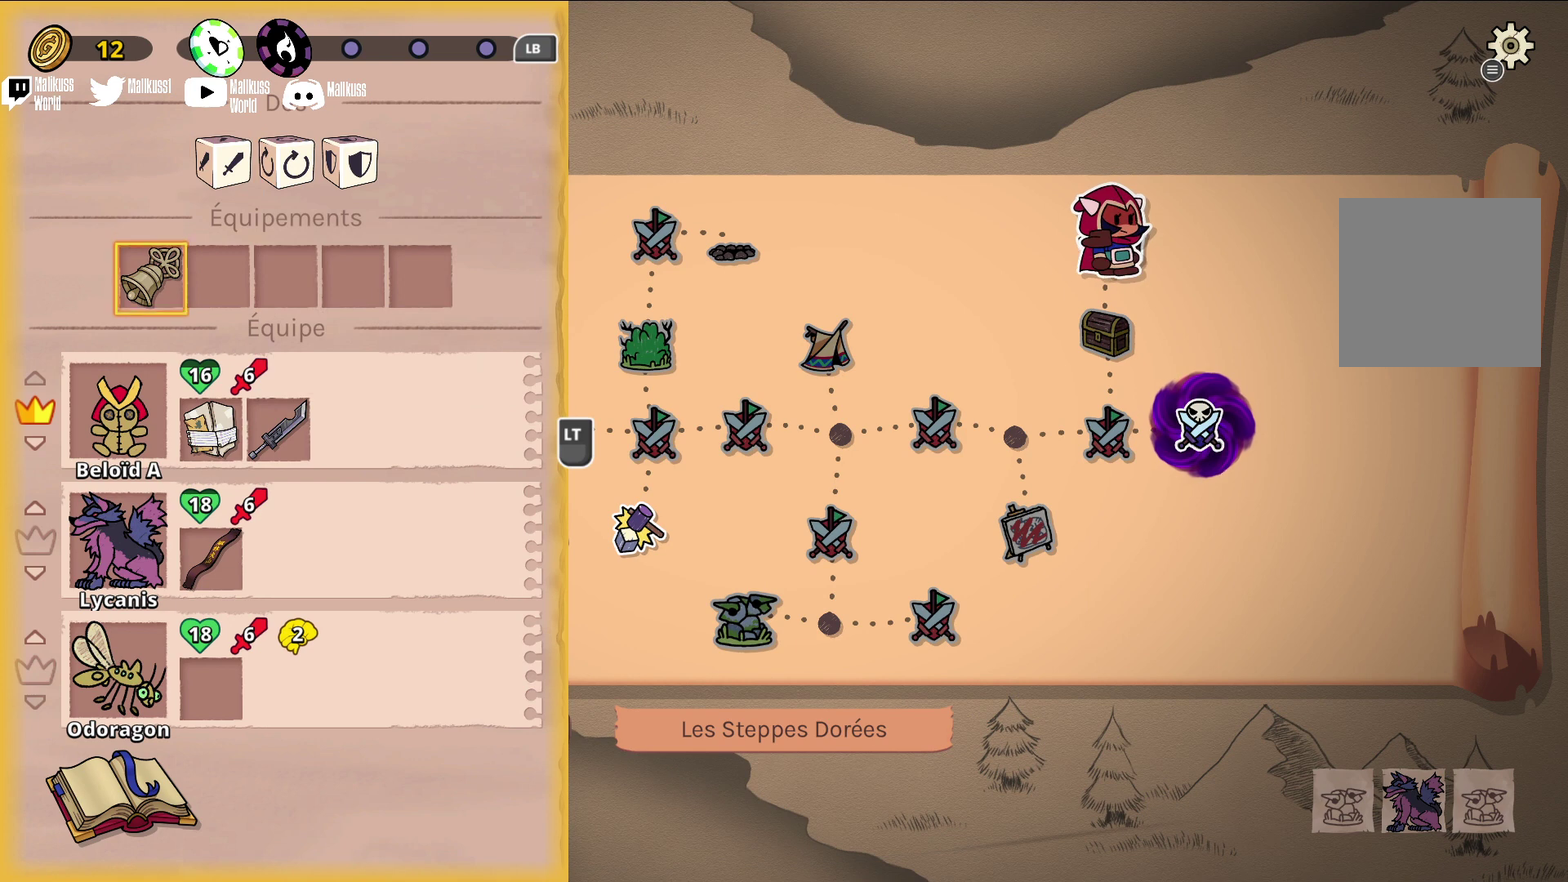
{"dt_ms": 700, "buttons": ["A"], "left_stick": "center", "events": [[100, "left_stick", "center"], [167, "left_stick", "left"], [333, "left_stick", "center"], [667, "A", "down"]]}
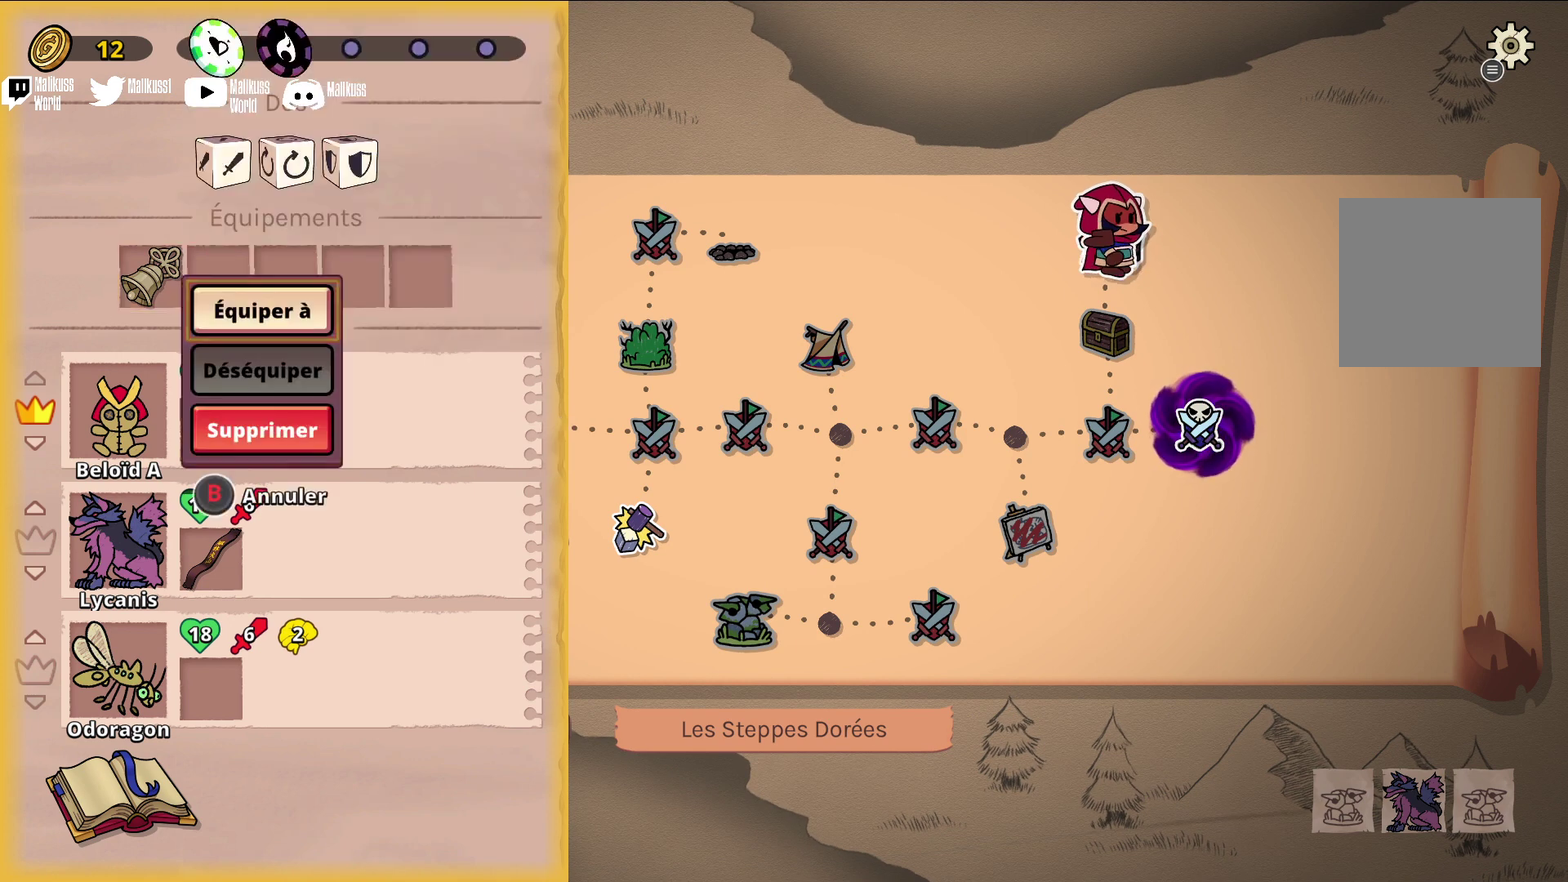
{"dt_ms": 400, "buttons": [], "left_stick": "center", "events": [[100, "A", "up"]]}
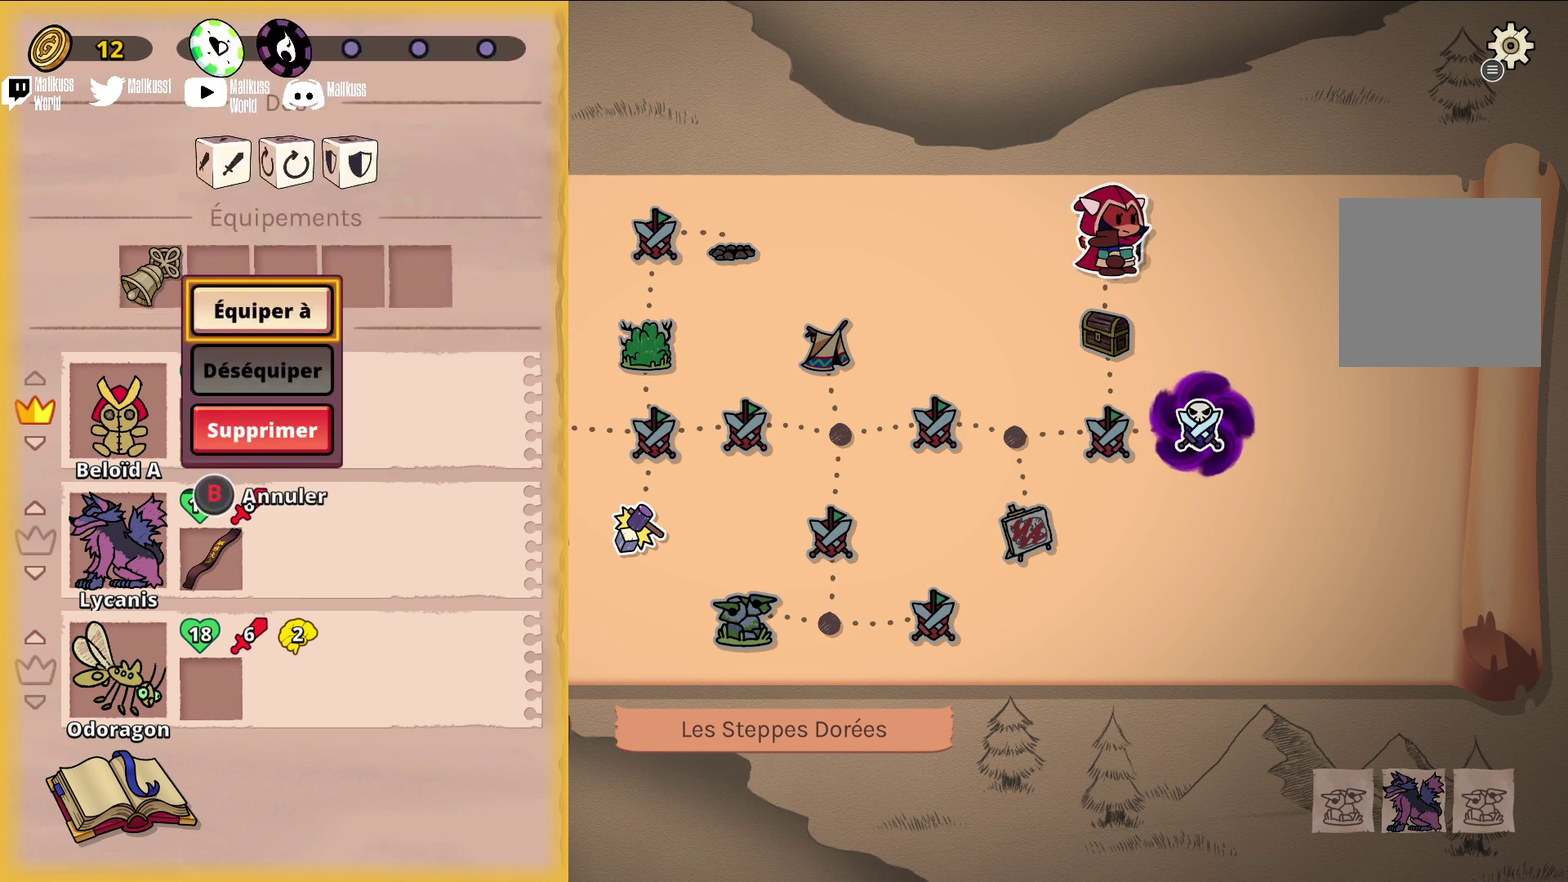
{"dt_ms": 500, "buttons": [], "left_stick": "center", "events": []}
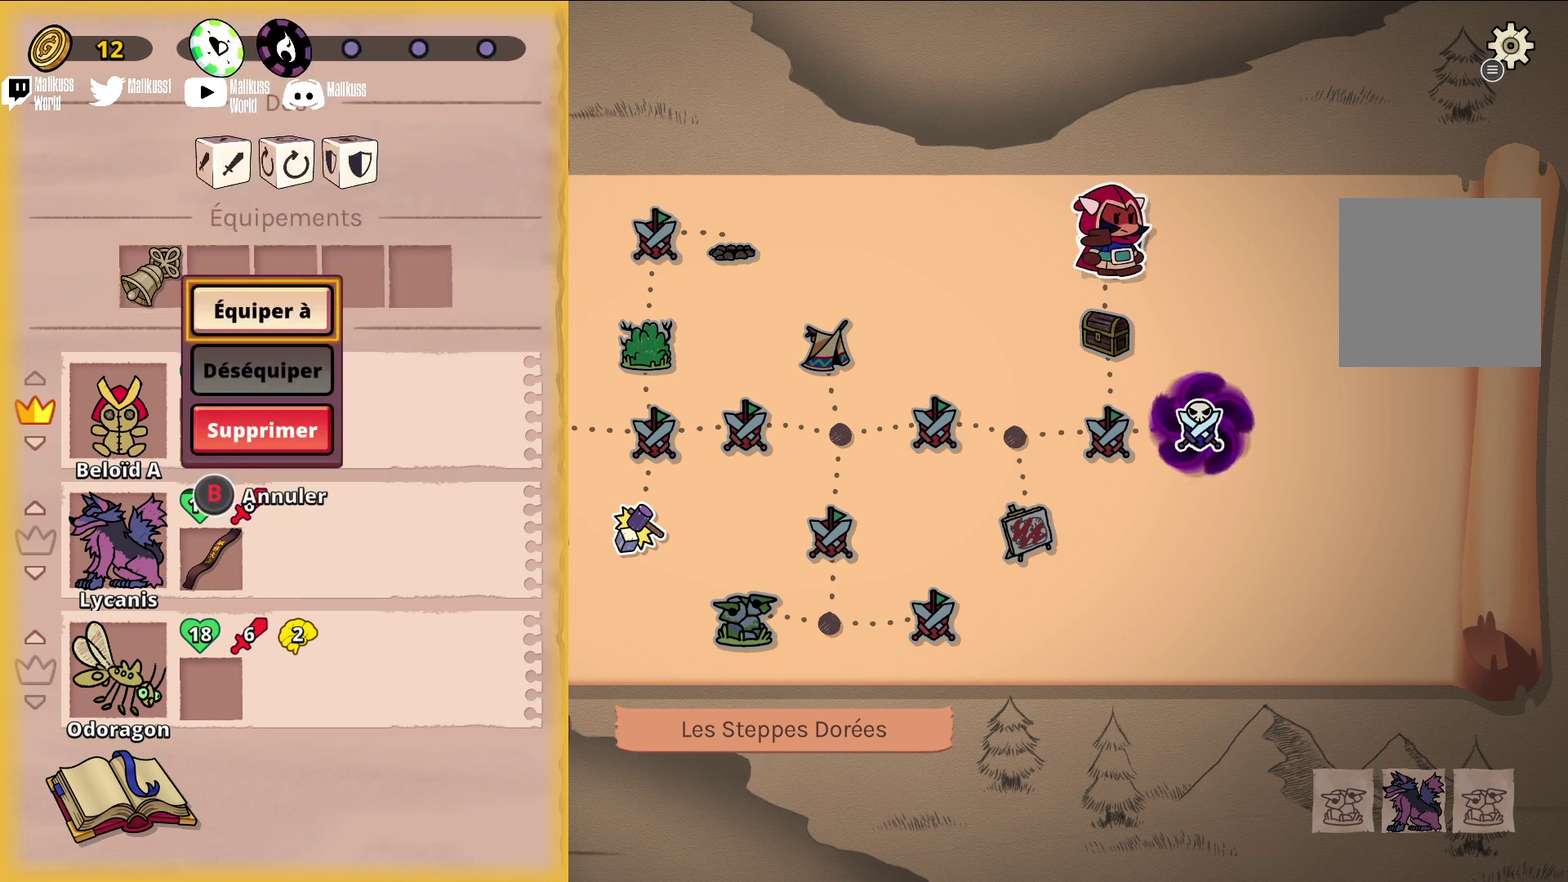
{"dt_ms": 300, "buttons": [], "left_stick": "center", "events": [[133, "B", "down"], [233, "B", "up"]]}
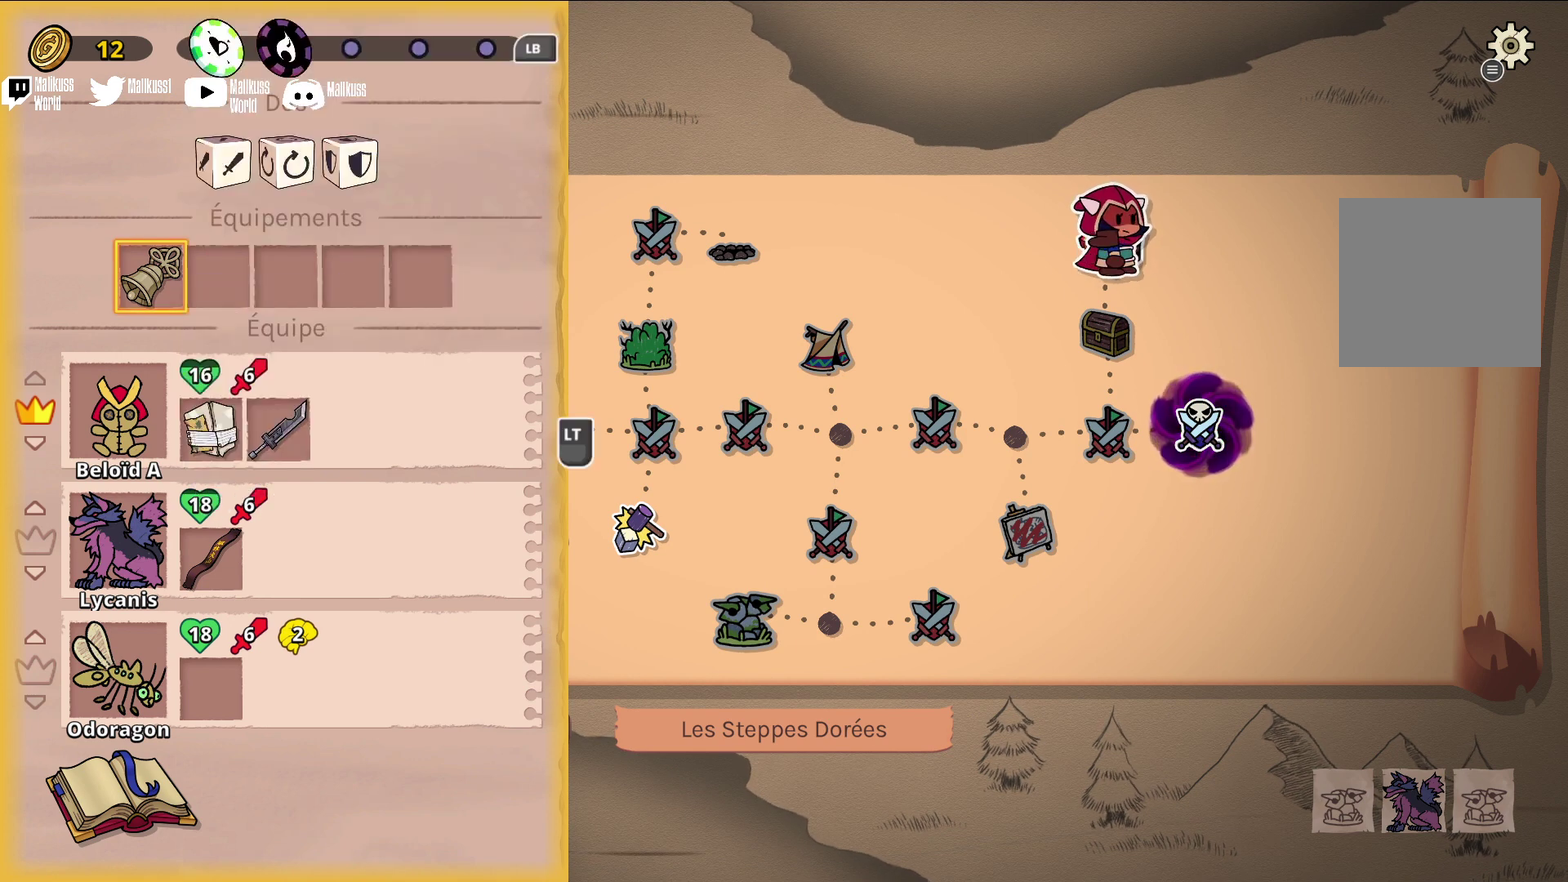
{"dt_ms": 700, "buttons": [], "left_stick": "center", "events": []}
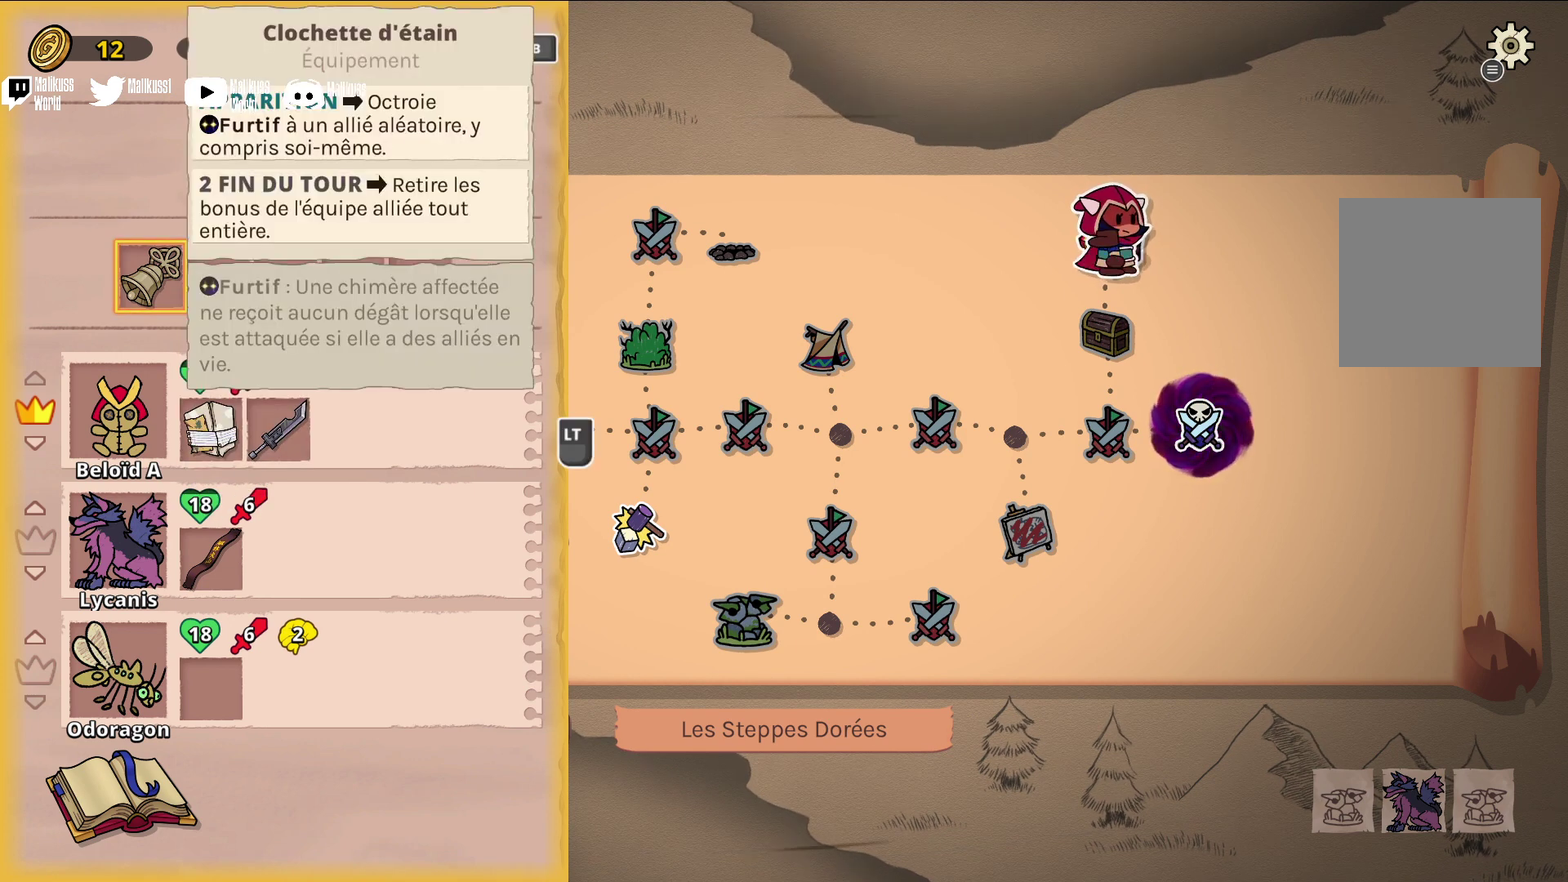
{"dt_ms": 500, "buttons": [], "left_stick": "center", "events": []}
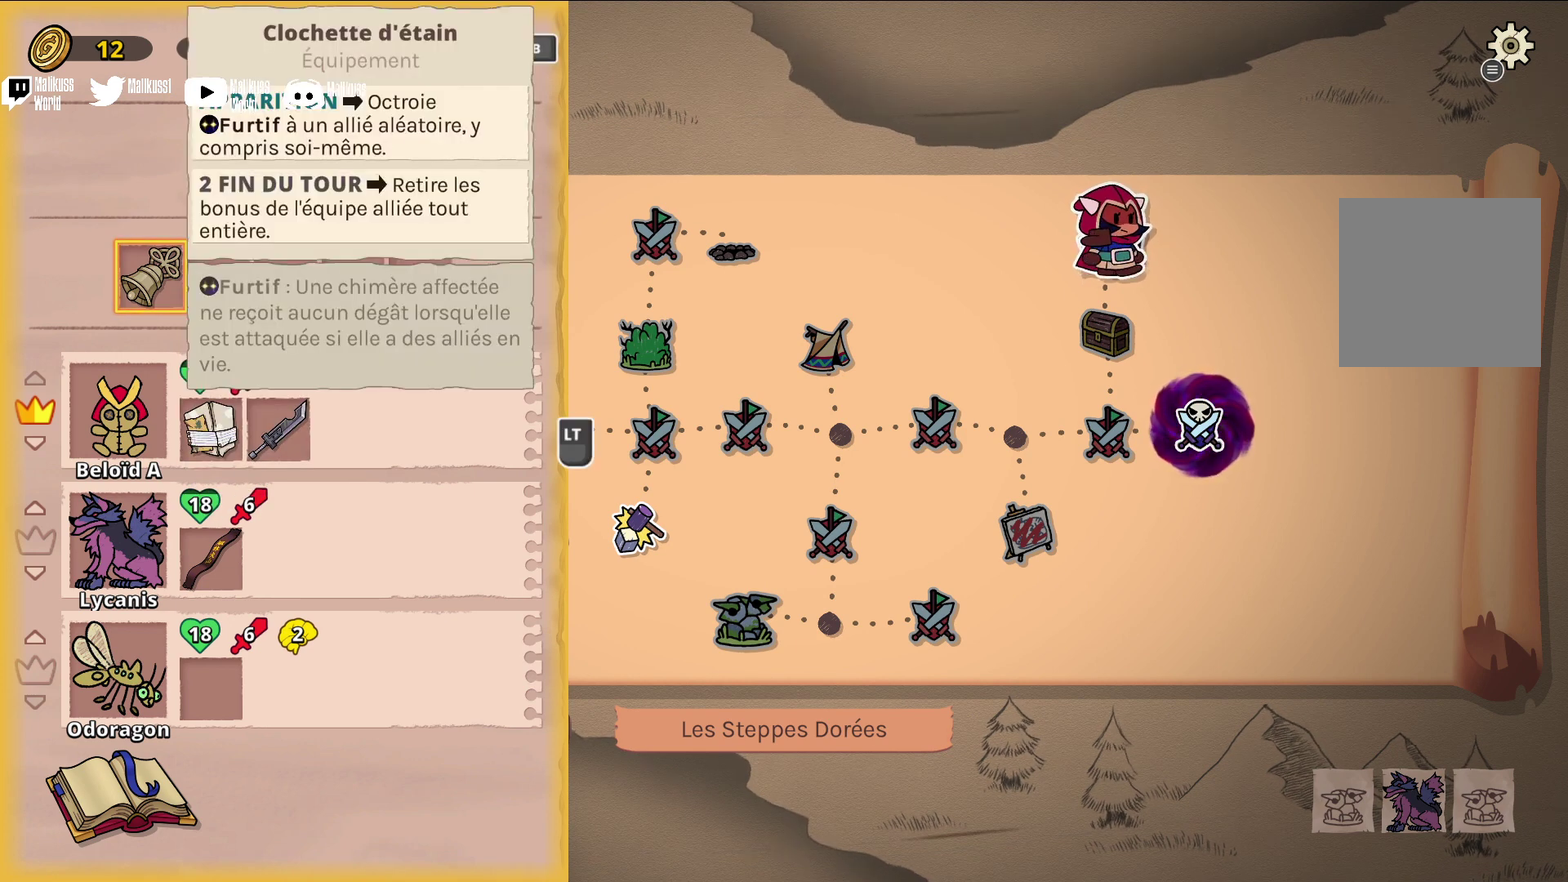
{"dt_ms": 500, "buttons": [], "left_stick": "center", "events": []}
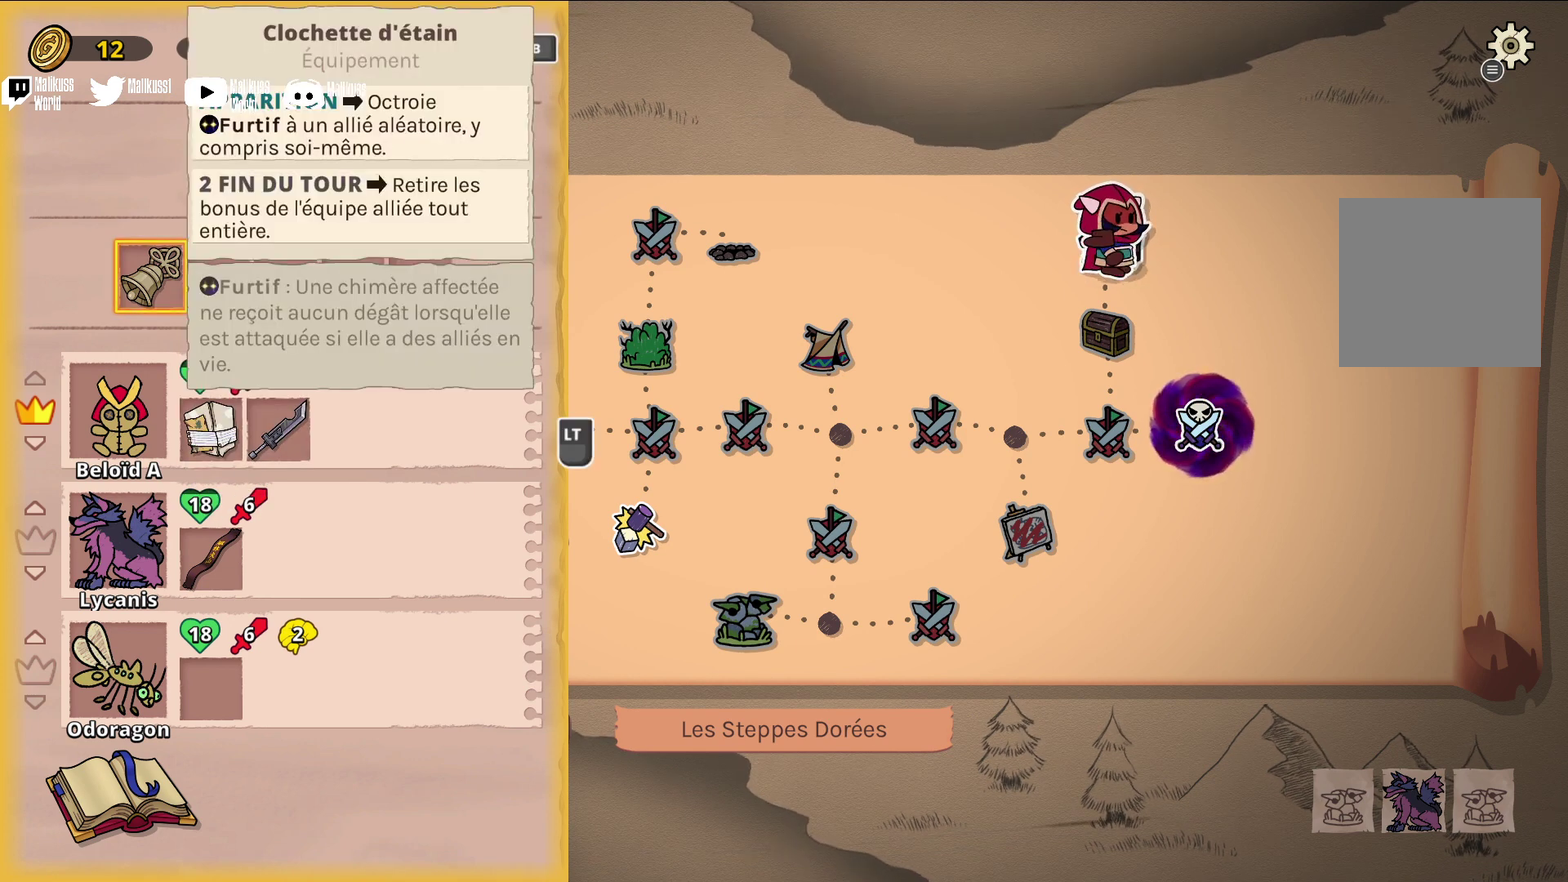
{"dt_ms": 500, "buttons": [], "left_stick": "center", "events": []}
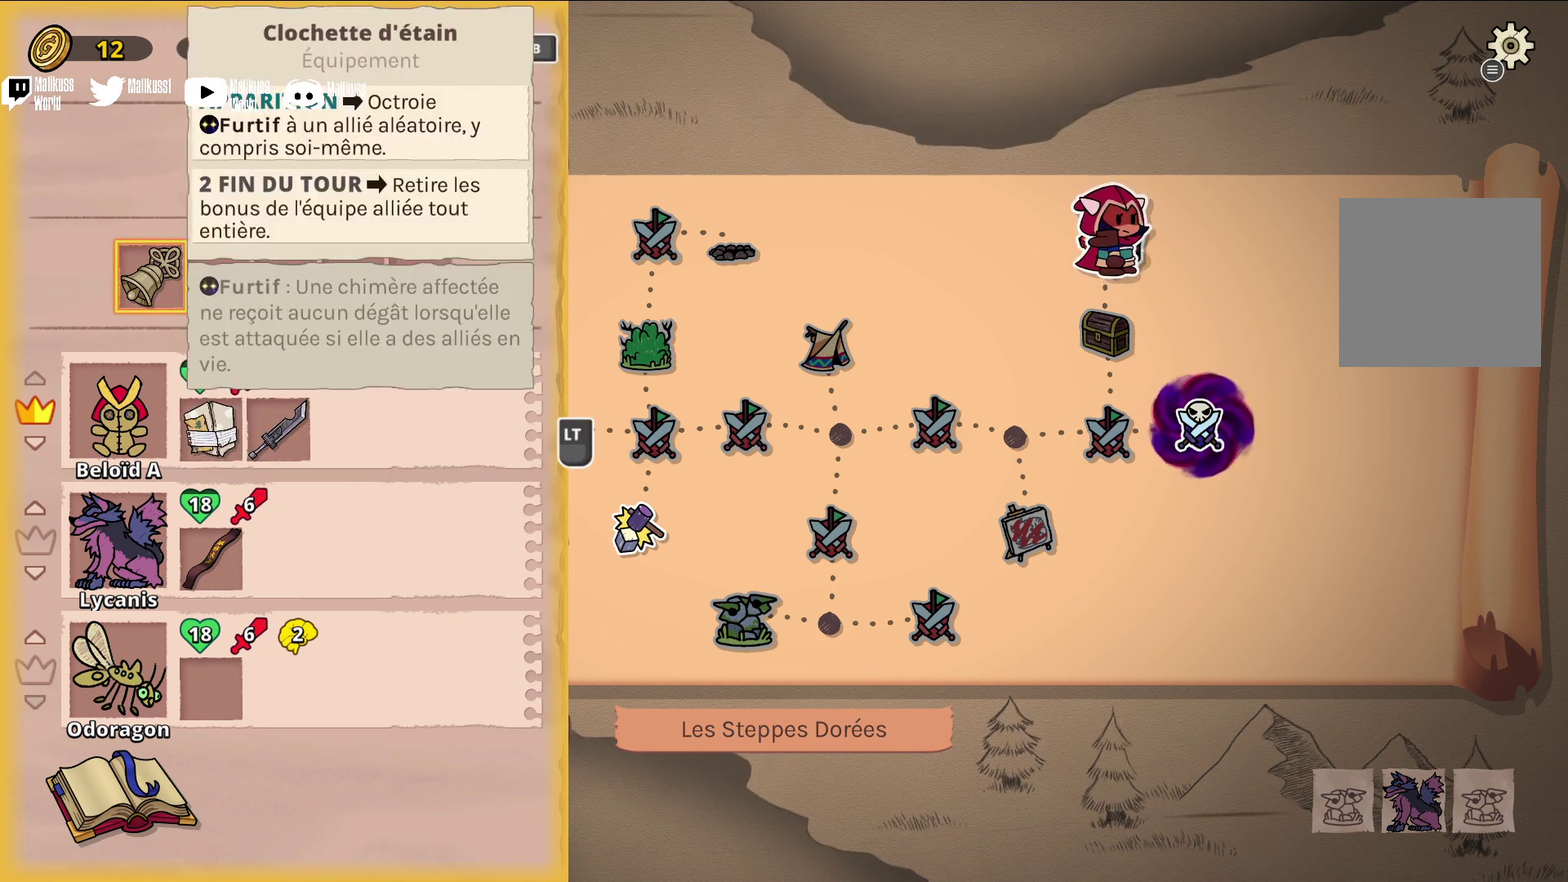
{"dt_ms": 500, "buttons": [], "left_stick": "center", "events": []}
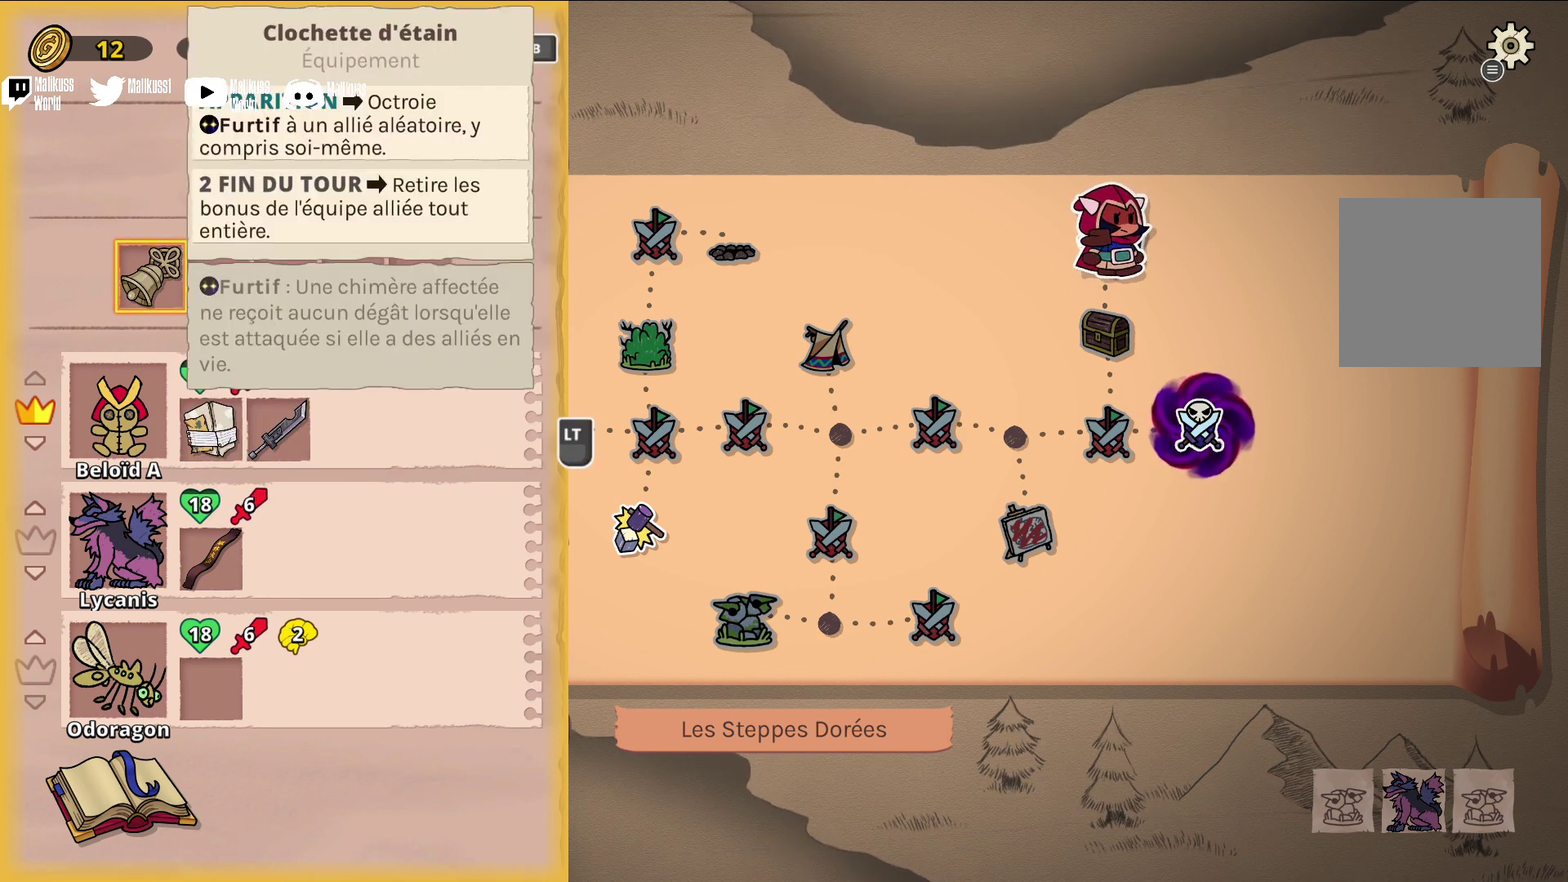
{"dt_ms": 500, "buttons": [], "left_stick": "center", "events": []}
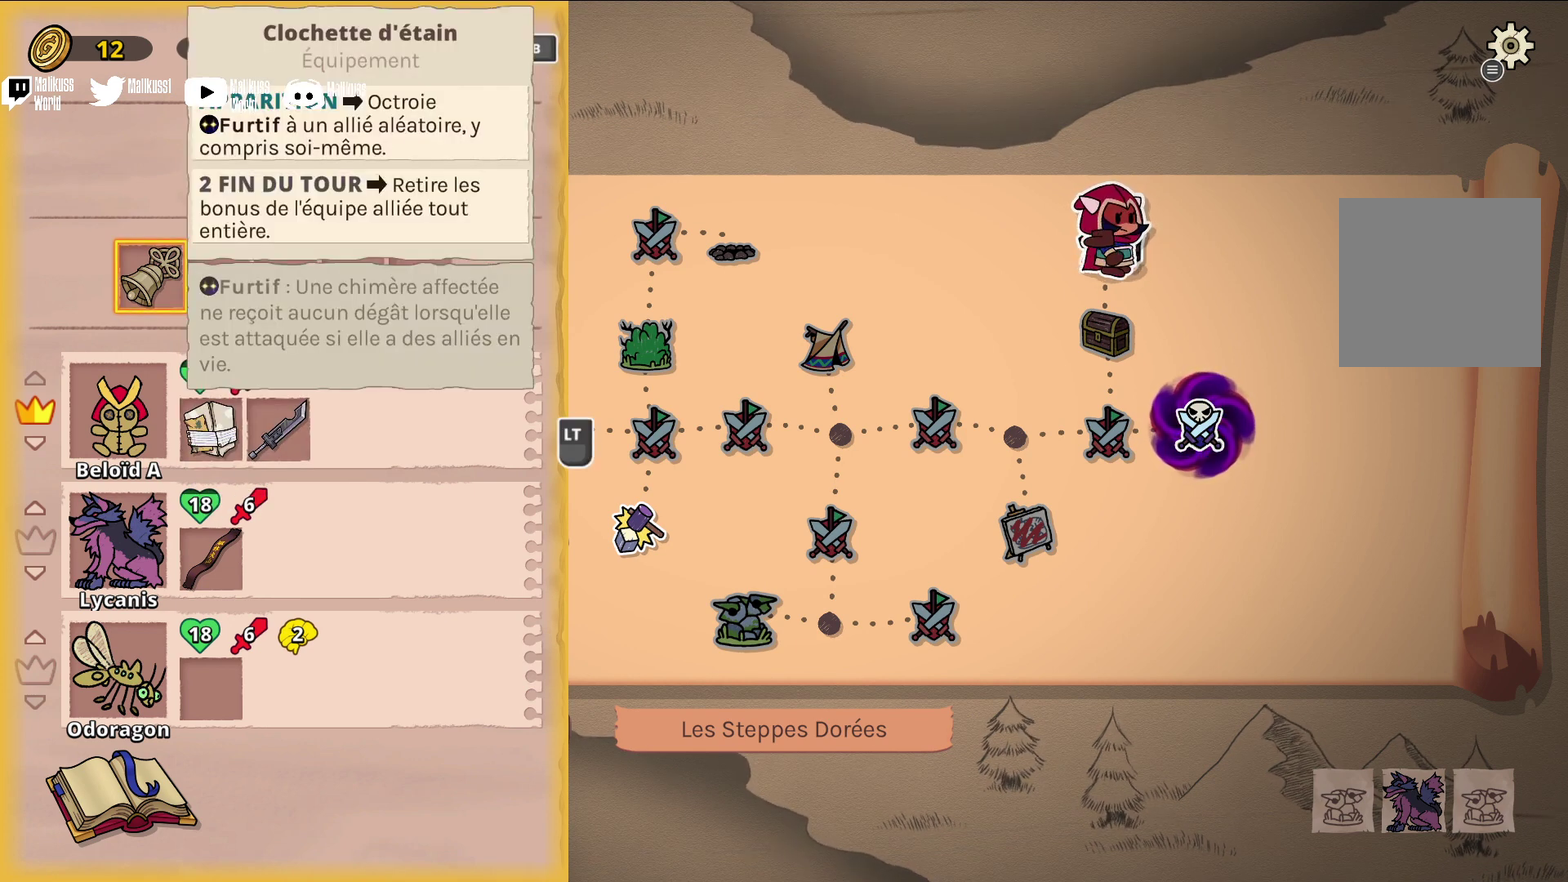
{"dt_ms": 500, "buttons": [], "left_stick": "center", "events": []}
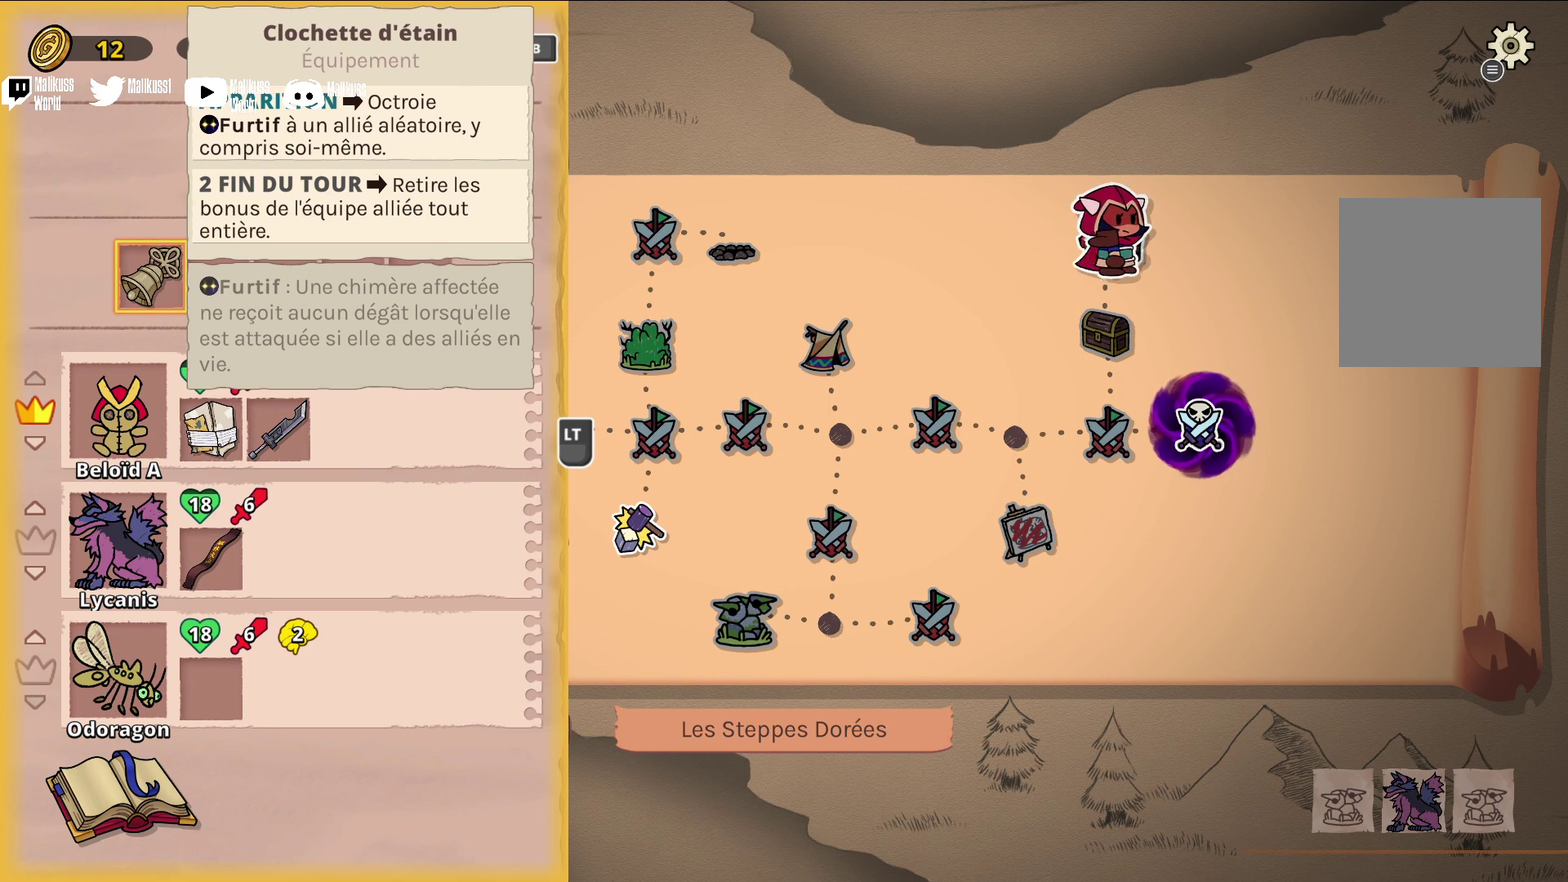
{"dt_ms": 500, "buttons": [], "left_stick": "center", "events": [[67, "A", "down"], [200, "A", "up"]]}
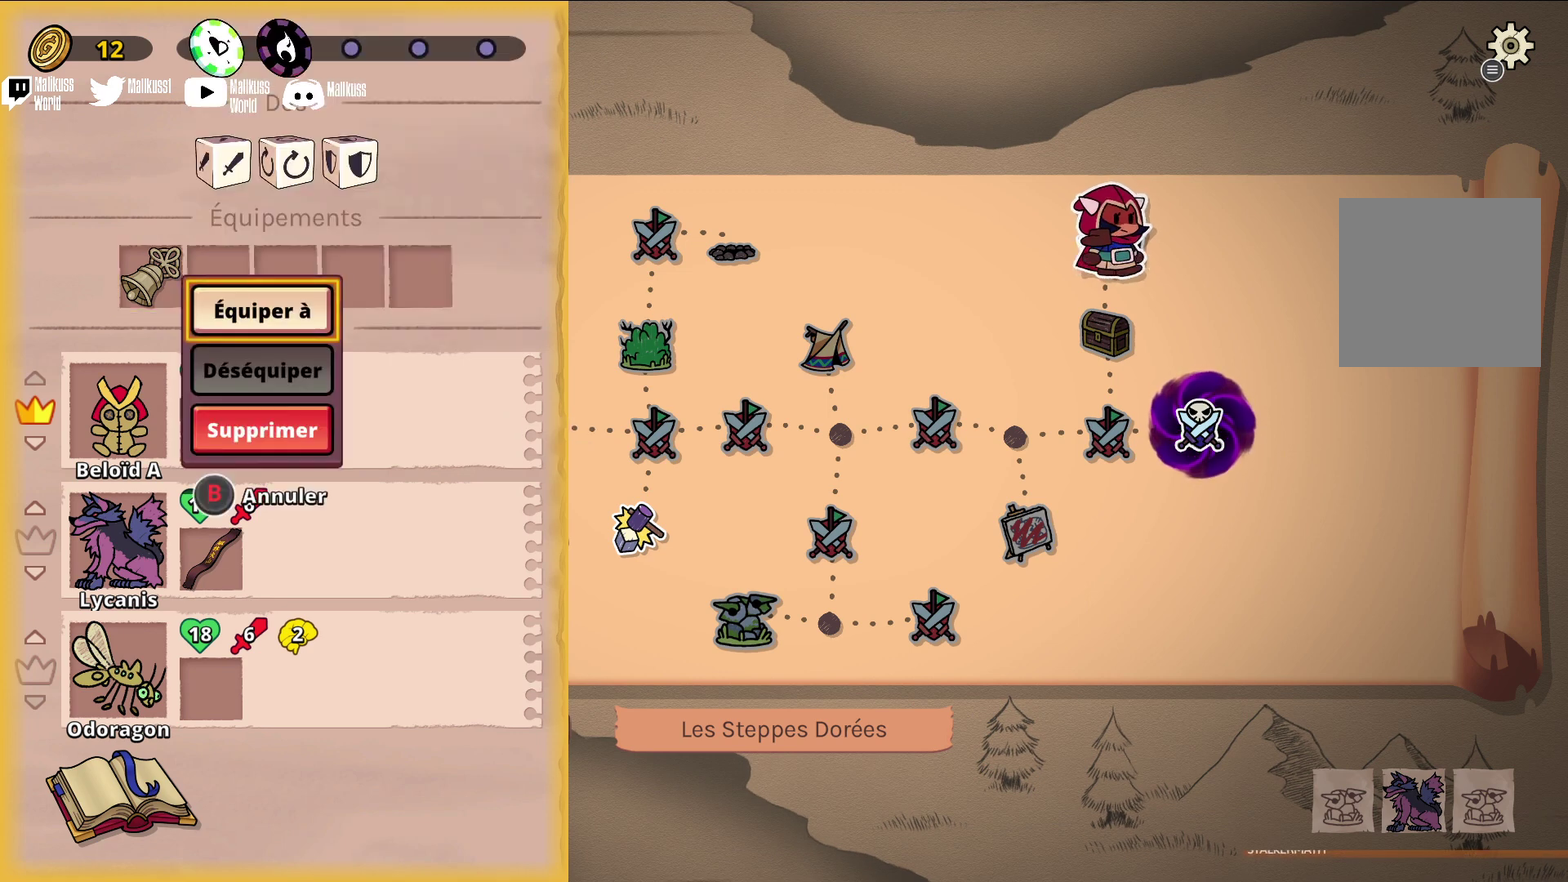
{"dt_ms": 300, "buttons": ["B"], "left_stick": "center", "events": [[233, "B", "down"]]}
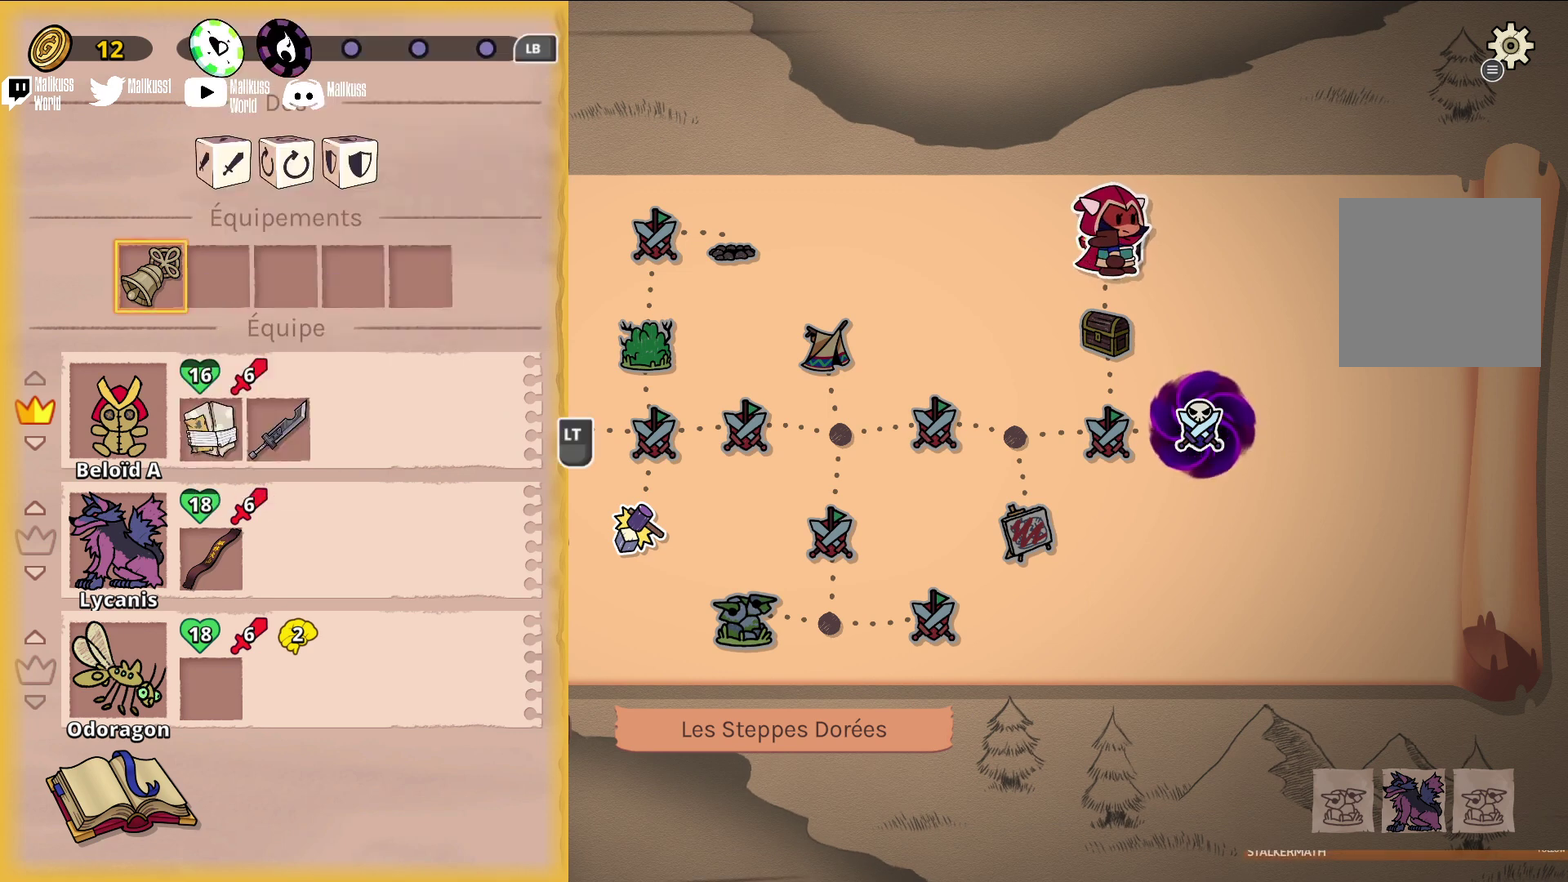
{"dt_ms": 700, "buttons": [], "left_stick": "center", "events": [[33, "B", "up"]]}